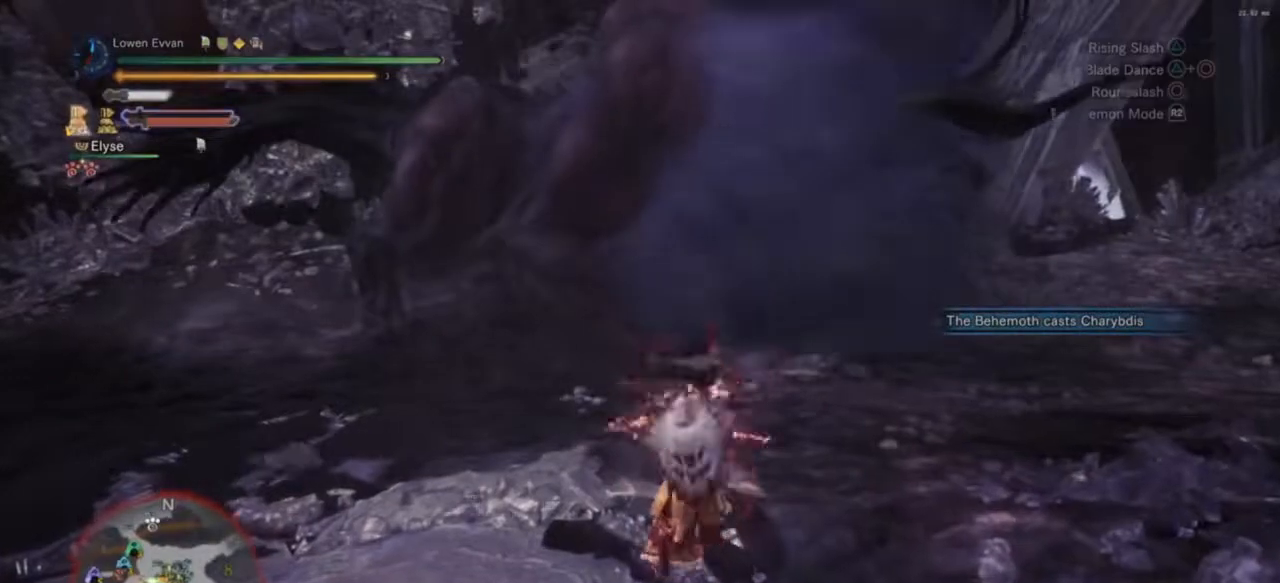
Gameplay with a controller (PlayStation layout); each line is a JSON object with the inputs held at the frame after it. "events" lists button and stick changes between this image and that frame as [ms after this image, input, new state], when the widget could be followed in between. Not read: L3.
{"buttons": [], "left_stick": "up", "right_stick": "center", "events": []}
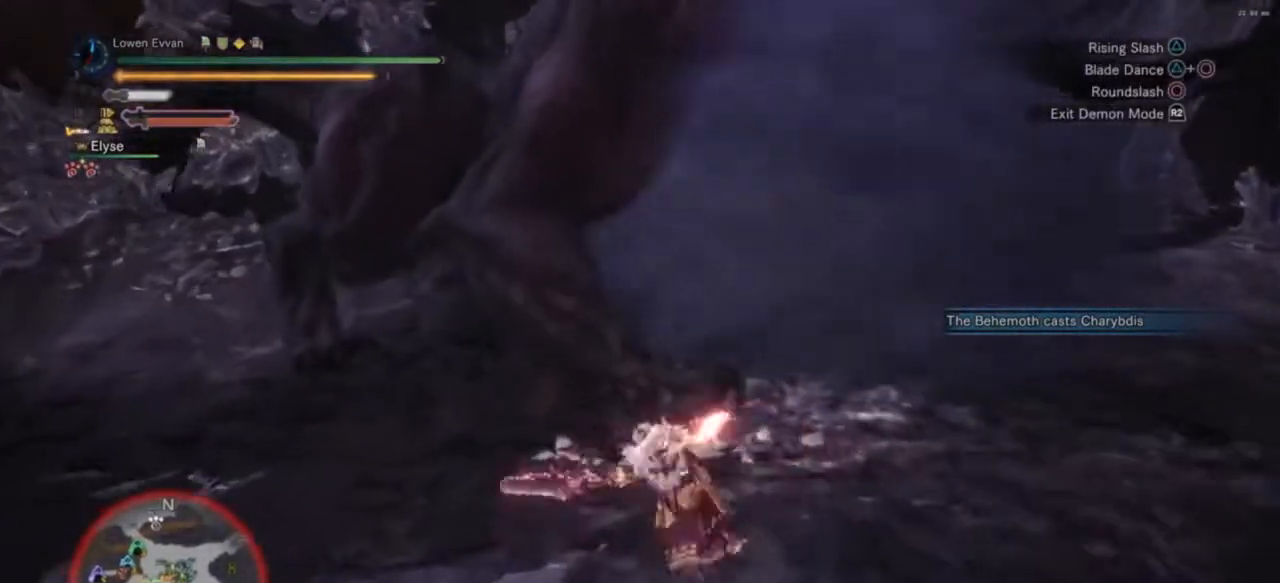
{"buttons": ["TRIANGLE"], "left_stick": "up", "right_stick": "center", "events": [[333, "TRIANGLE", "down"], [400, "TRIANGLE", "up"], [500, "TRIANGLE", "down"]]}
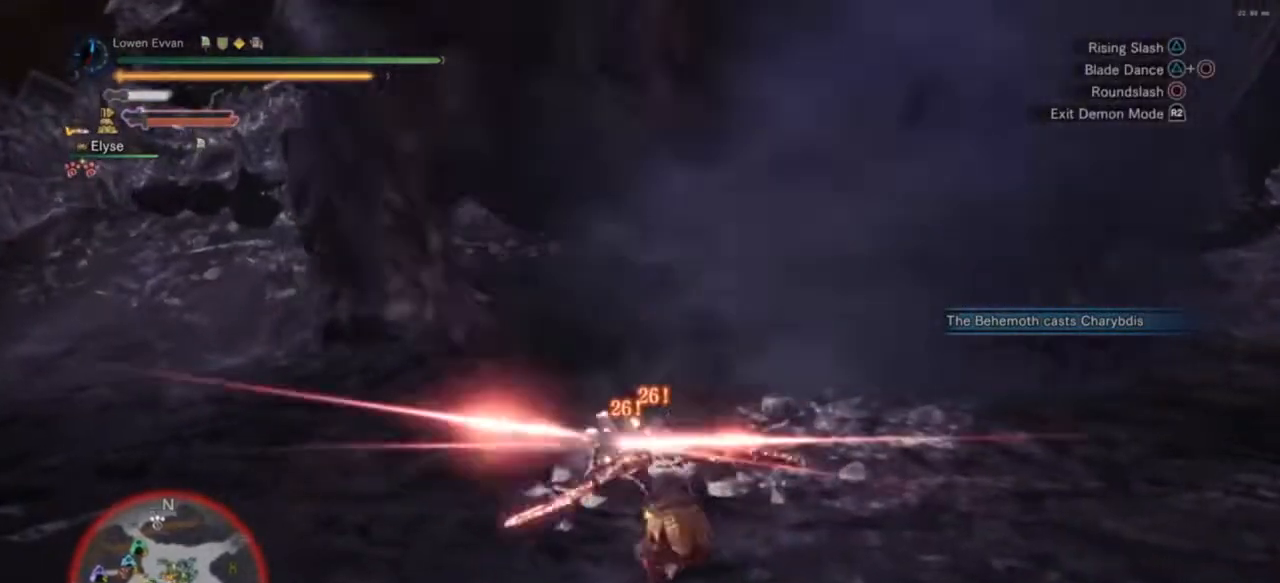
{"buttons": ["CIRCLE"], "left_stick": "left", "right_stick": "center", "events": [[100, "TRIANGLE", "up"], [200, "left_stick", "left"], [467, "CIRCLE", "down"]]}
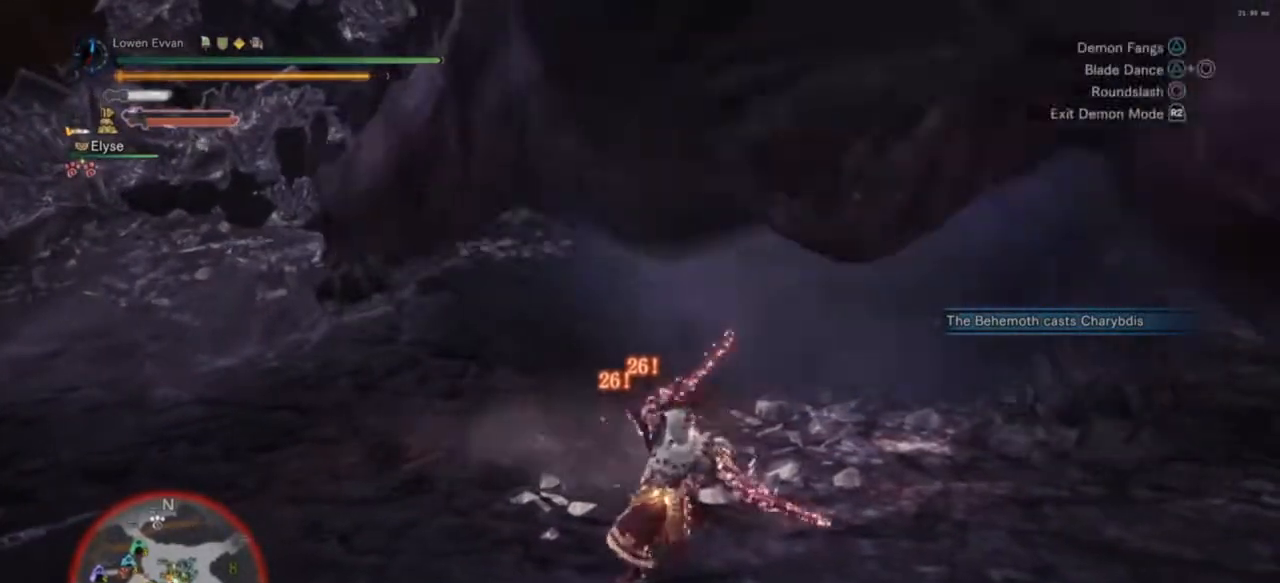
{"buttons": [], "left_stick": "left", "right_stick": "center", "events": [[67, "CIRCLE", "up"]]}
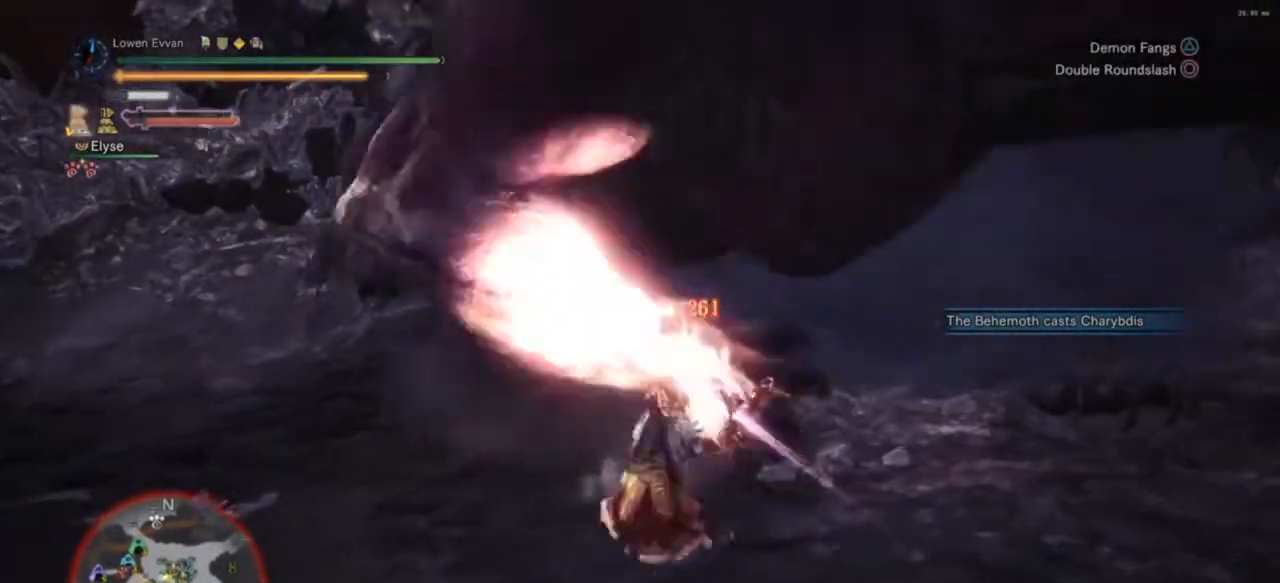
{"buttons": [], "left_stick": "up-left", "right_stick": "center", "events": [[333, "left_stick", "up-left"], [367, "right_stick", "left"], [500, "right_stick", "center"]]}
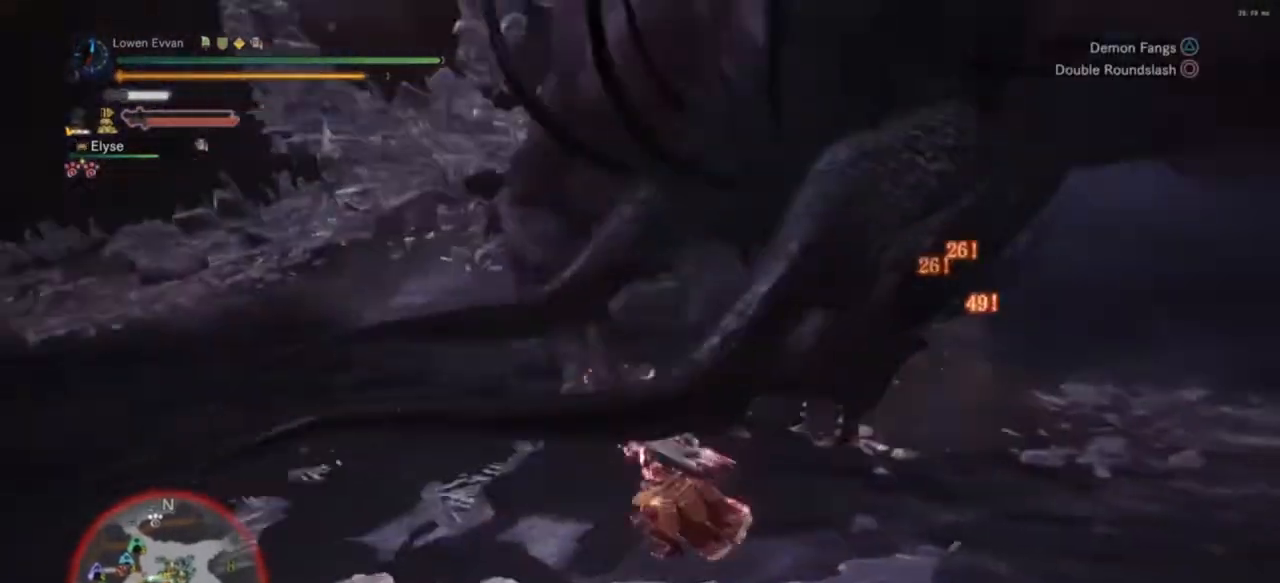
{"buttons": [], "left_stick": "up", "right_stick": "right", "events": [[67, "CROSS", "down"], [167, "CROSS", "up"], [200, "left_stick", "up"], [367, "right_stick", "right"]]}
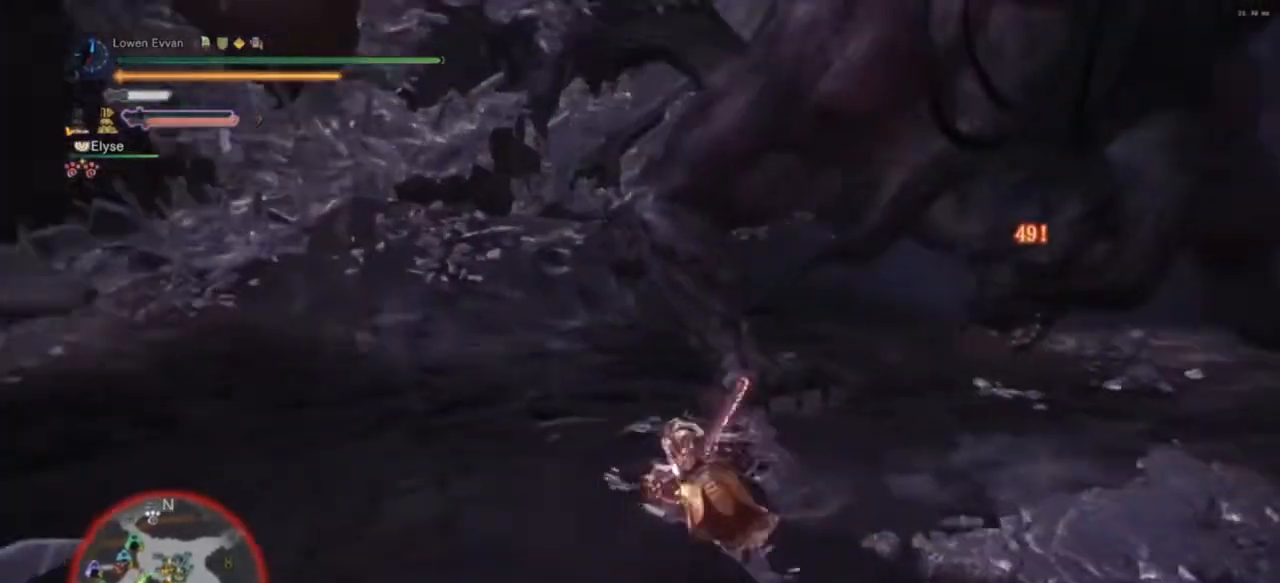
{"buttons": [], "left_stick": "up", "right_stick": "center", "events": [[67, "right_stick", "center"], [267, "CIRCLE", "down"], [333, "CIRCLE", "up"]]}
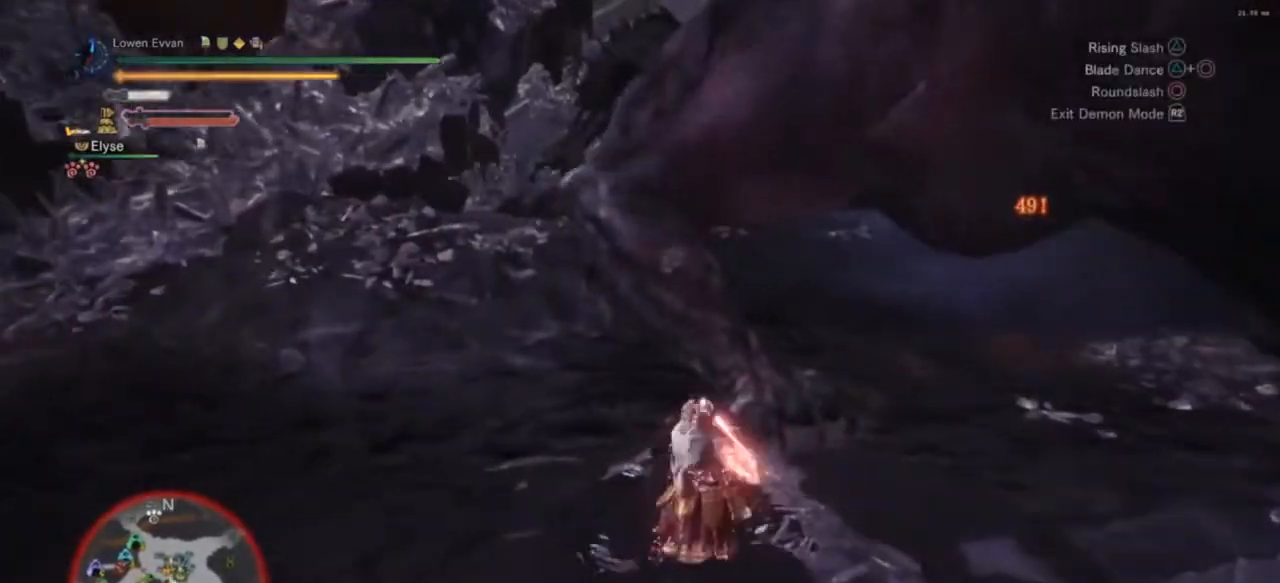
{"buttons": ["TRIANGLE"], "left_stick": "center", "right_stick": "center", "events": [[33, "left_stick", "up-right"], [200, "left_stick", "right"], [267, "TRIANGLE", "down"], [300, "left_stick", "center"], [367, "TRIANGLE", "up"], [433, "TRIANGLE", "down"]]}
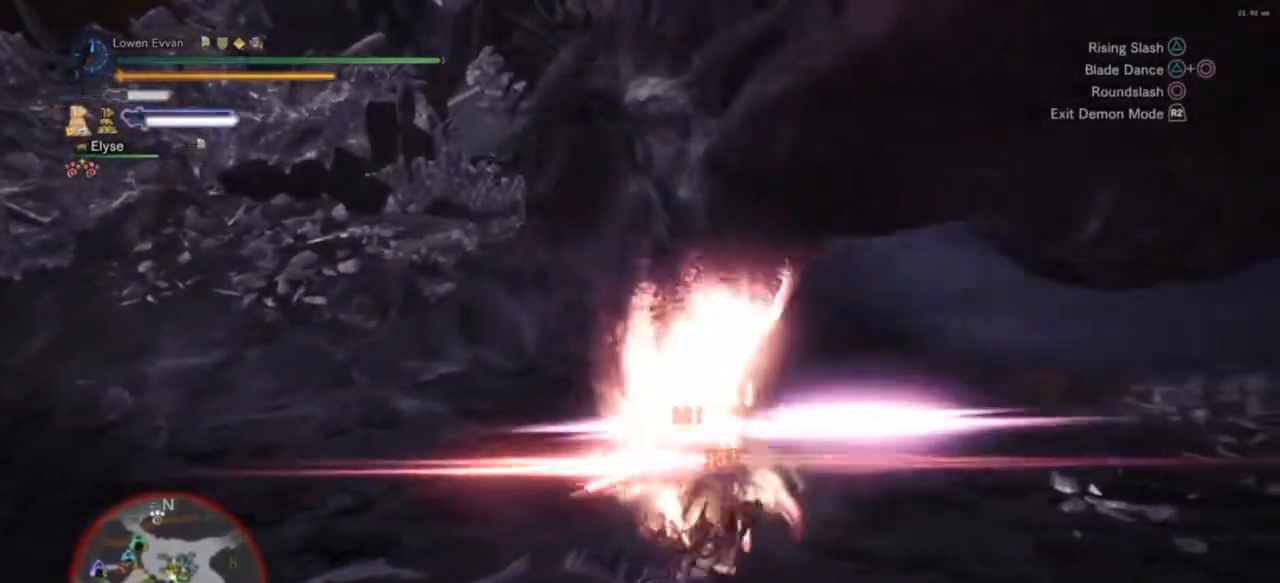
{"buttons": [], "left_stick": "down-left", "right_stick": "center", "events": [[33, "TRIANGLE", "up"], [100, "left_stick", "right"], [133, "TRIANGLE", "down"], [200, "TRIANGLE", "up"], [300, "TRIANGLE", "down"], [333, "left_stick", "center"], [367, "TRIANGLE", "up"], [400, "left_stick", "left"], [500, "left_stick", "down-left"]]}
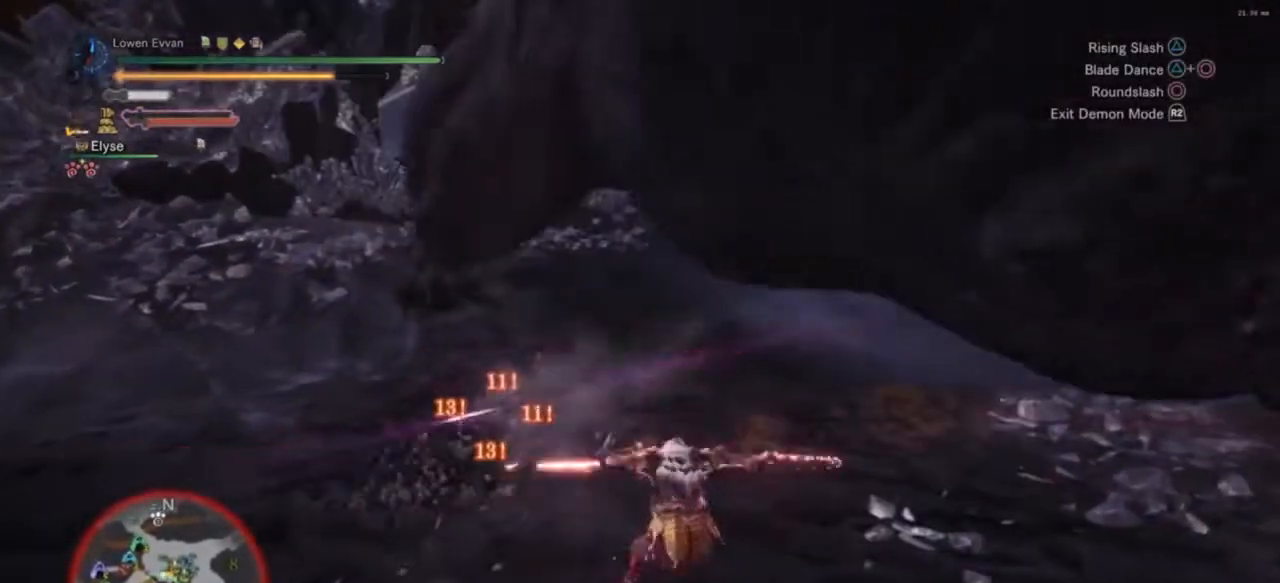
{"buttons": [], "left_stick": "down-left", "right_stick": "right", "events": [[167, "CROSS", "down"], [267, "CROSS", "up"], [467, "right_stick", "right"]]}
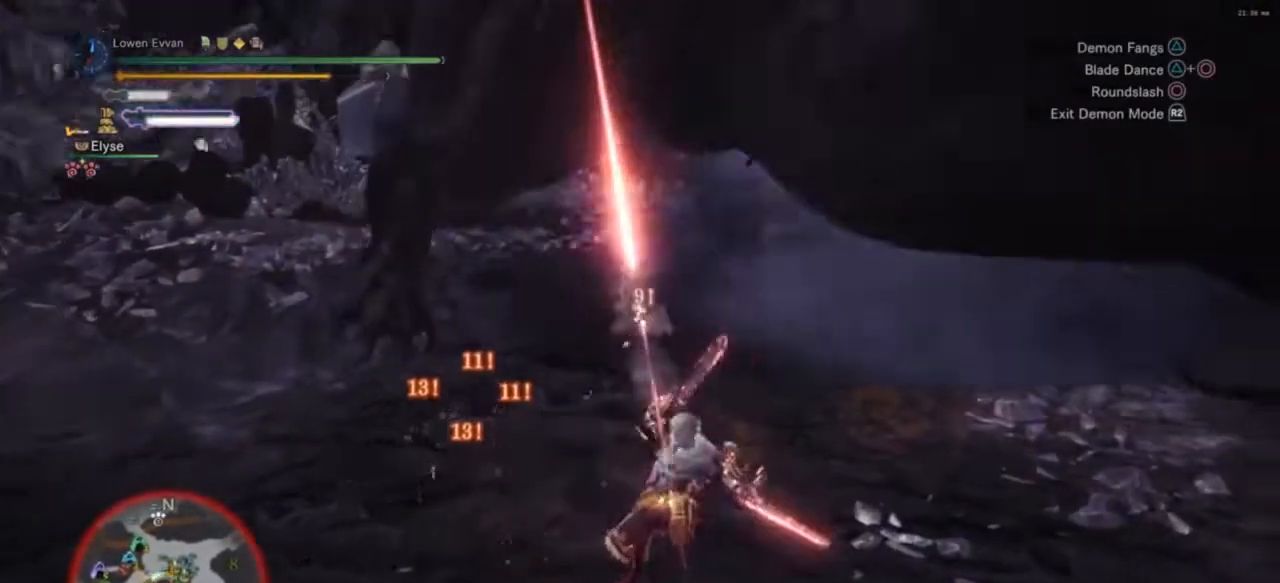
{"buttons": ["R2"], "left_stick": "right", "right_stick": "right", "events": [[133, "left_stick", "down"], [233, "left_stick", "down-right"], [367, "left_stick", "right"], [433, "R2", "down"]]}
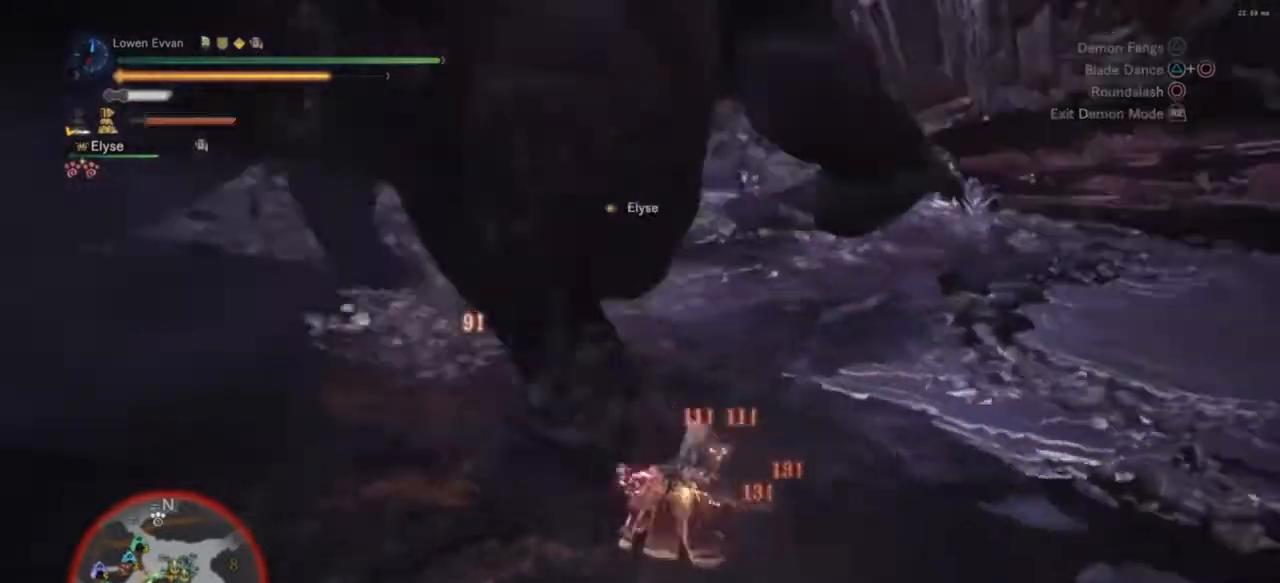
{"buttons": [], "left_stick": "up-right", "right_stick": "right", "events": [[33, "right_stick", "center"], [100, "R2", "up"], [100, "left_stick", "up-right"], [467, "right_stick", "right"]]}
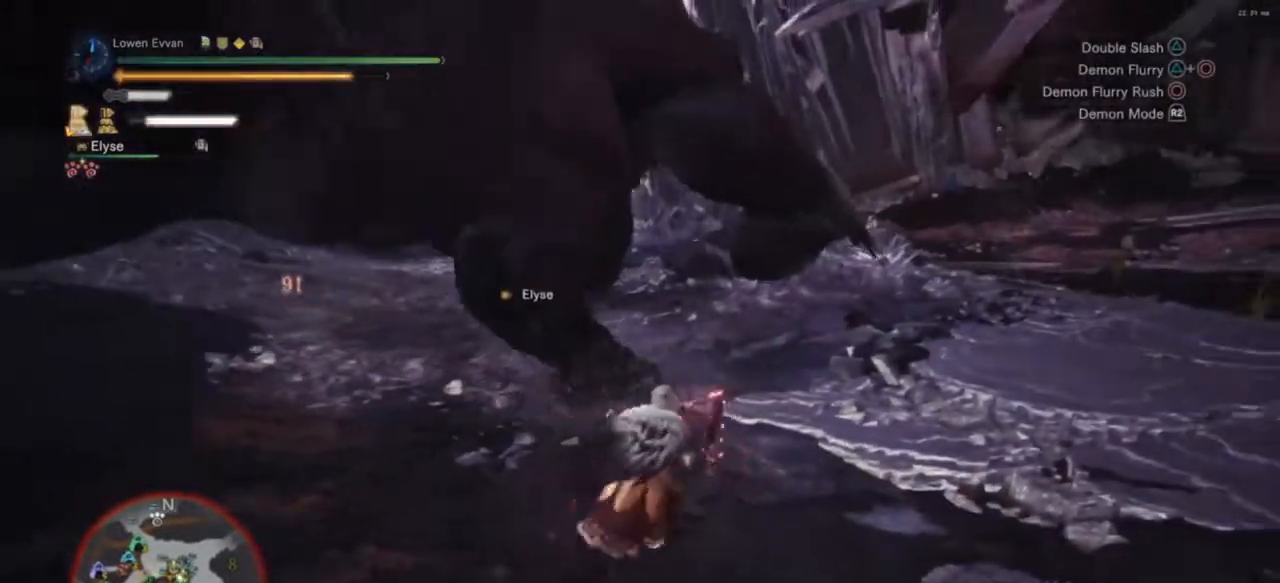
{"buttons": ["CIRCLE"], "left_stick": "up", "right_stick": "center", "events": [[100, "right_stick", "center"], [167, "left_stick", "up"], [433, "CIRCLE", "down"]]}
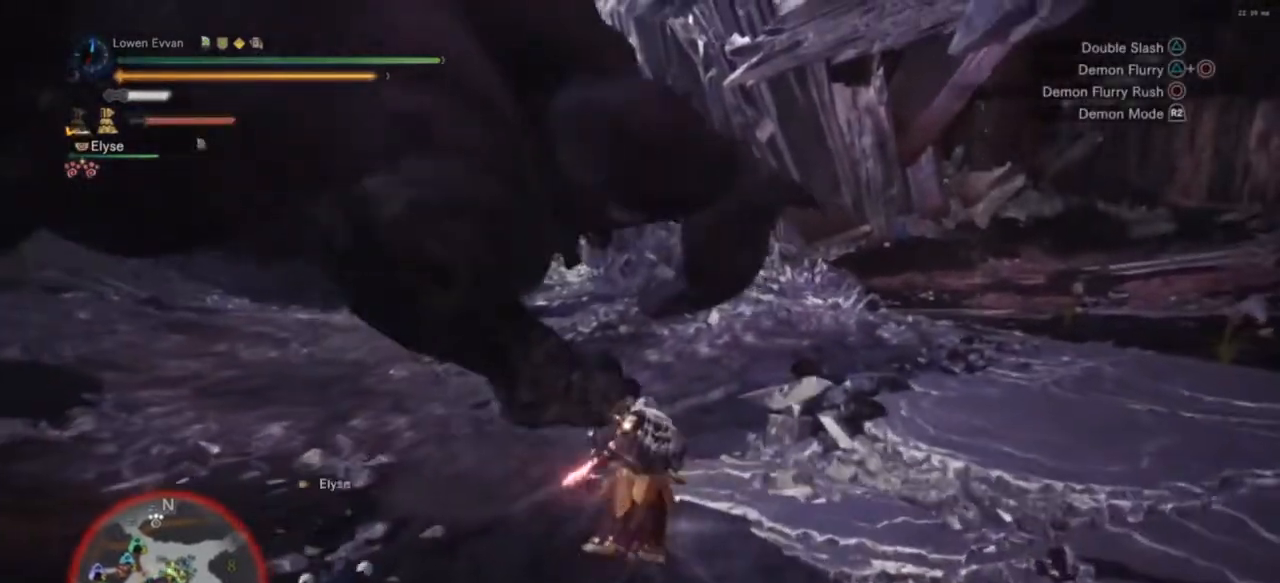
{"buttons": [], "left_stick": "up", "right_stick": "center", "events": [[33, "CIRCLE", "up"]]}
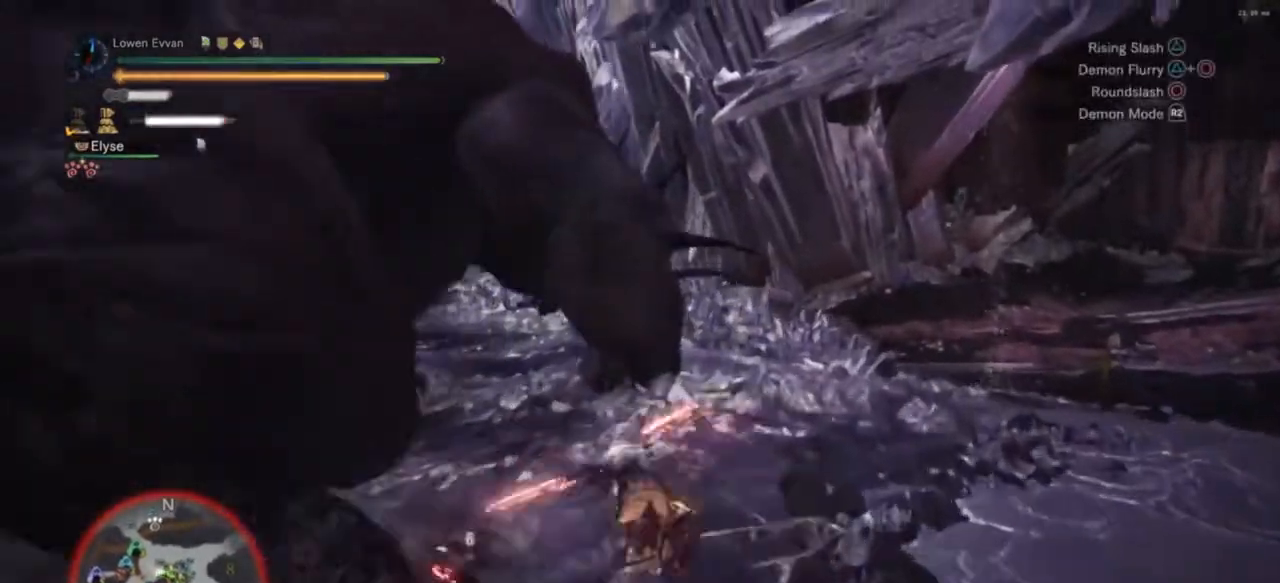
{"buttons": ["R2"], "left_stick": "up", "right_stick": "left", "events": [[333, "right_stick", "left"], [400, "R2", "down"]]}
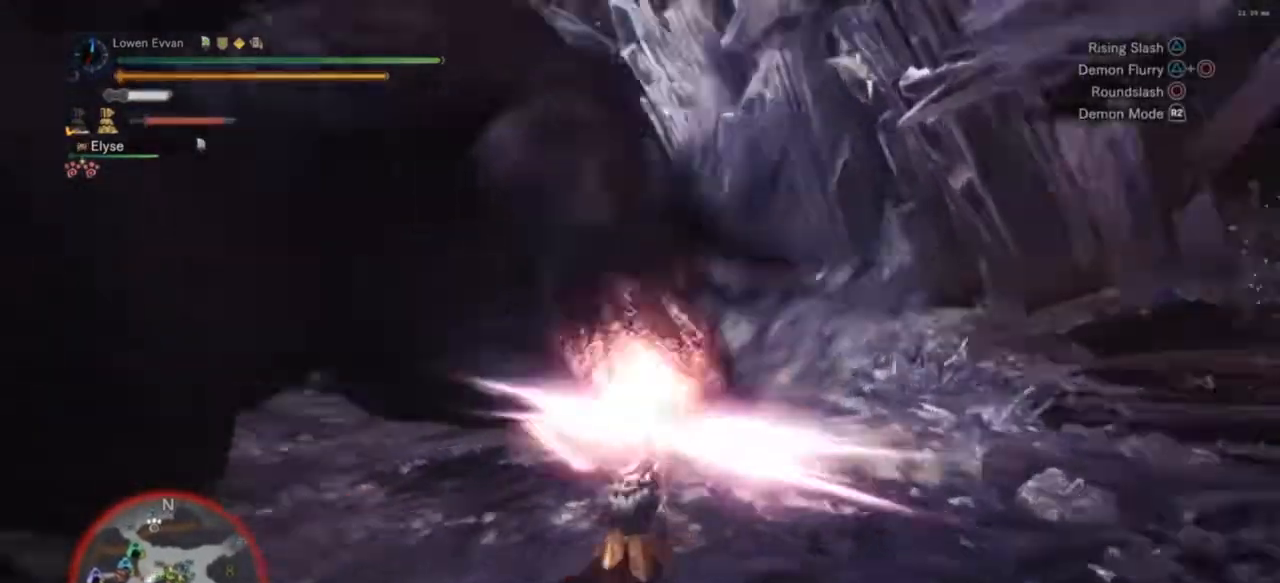
{"buttons": [], "left_stick": "up", "right_stick": "center", "events": [[67, "R2", "up"], [67, "right_stick", "center"]]}
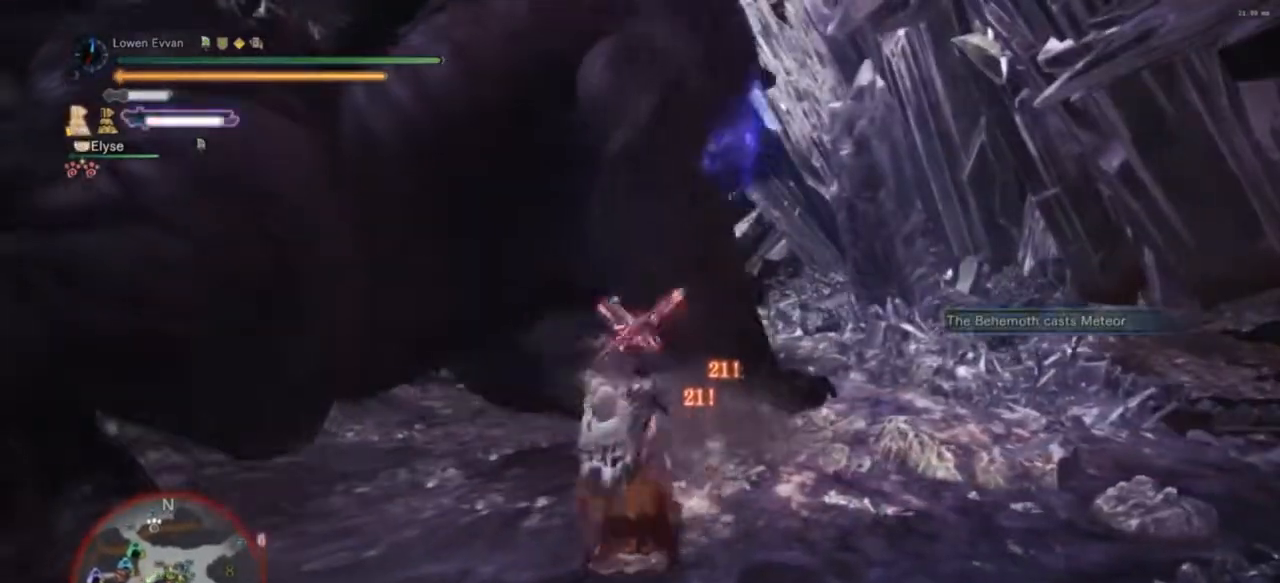
{"buttons": [], "left_stick": "up", "right_stick": "center", "events": [[67, "right_stick", "down-right"], [233, "right_stick", "center"]]}
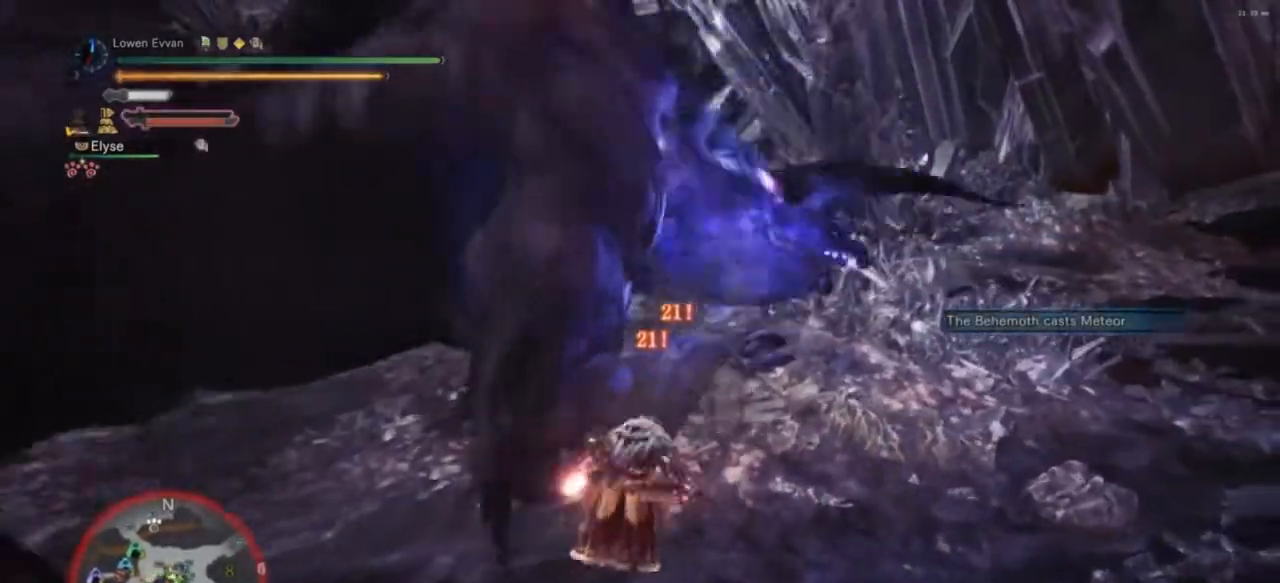
{"buttons": ["TRIANGLE"], "left_stick": "up", "right_stick": "center", "events": [[100, "TRIANGLE", "down"], [200, "TRIANGLE", "up"], [300, "TRIANGLE", "down"], [367, "TRIANGLE", "up"], [467, "TRIANGLE", "down"]]}
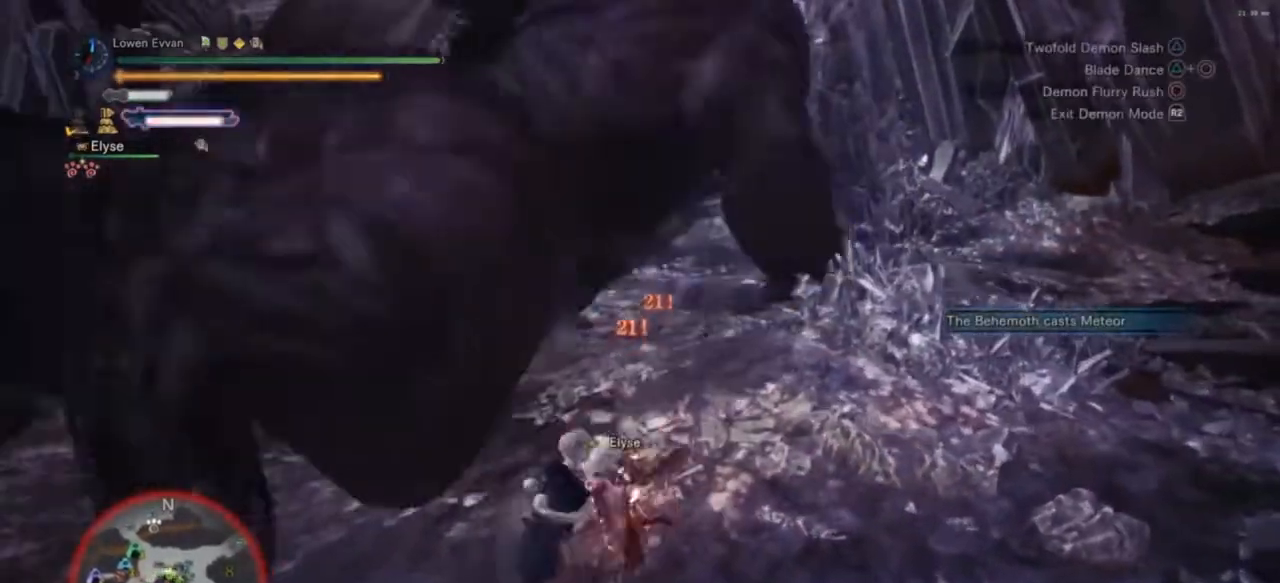
{"buttons": ["CROSS"], "left_stick": "up-right", "right_stick": "center", "events": [[33, "TRIANGLE", "up"], [33, "left_stick", "up-right"], [133, "TRIANGLE", "down"], [200, "TRIANGLE", "up"], [433, "CROSS", "down"]]}
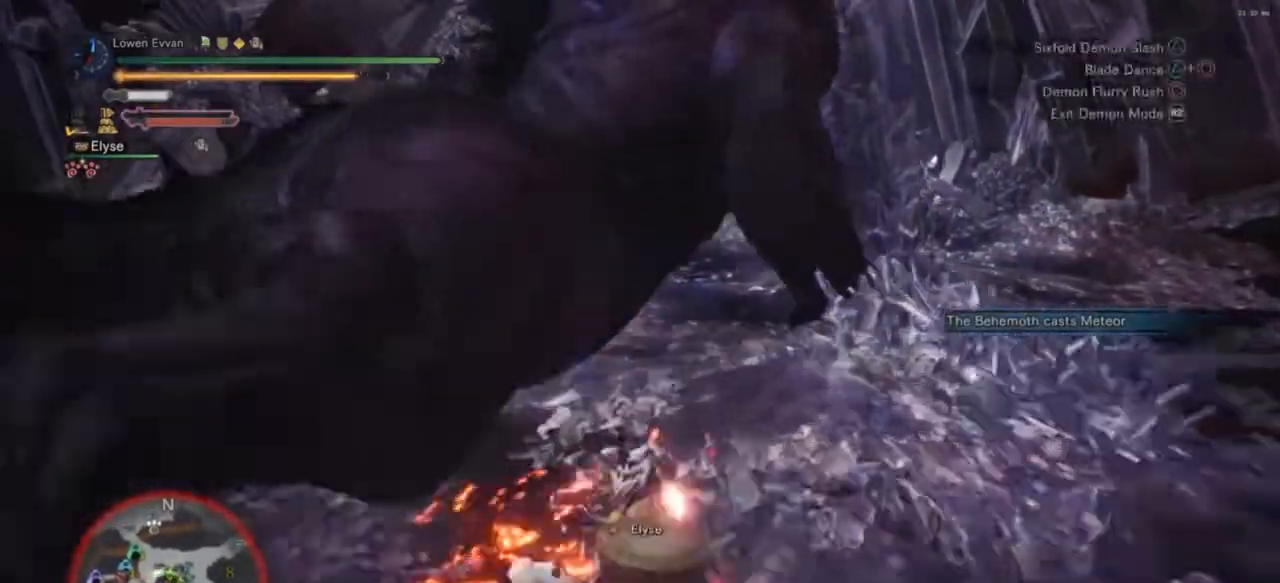
{"buttons": [], "left_stick": "up-right", "right_stick": "center", "events": [[33, "CROSS", "up"]]}
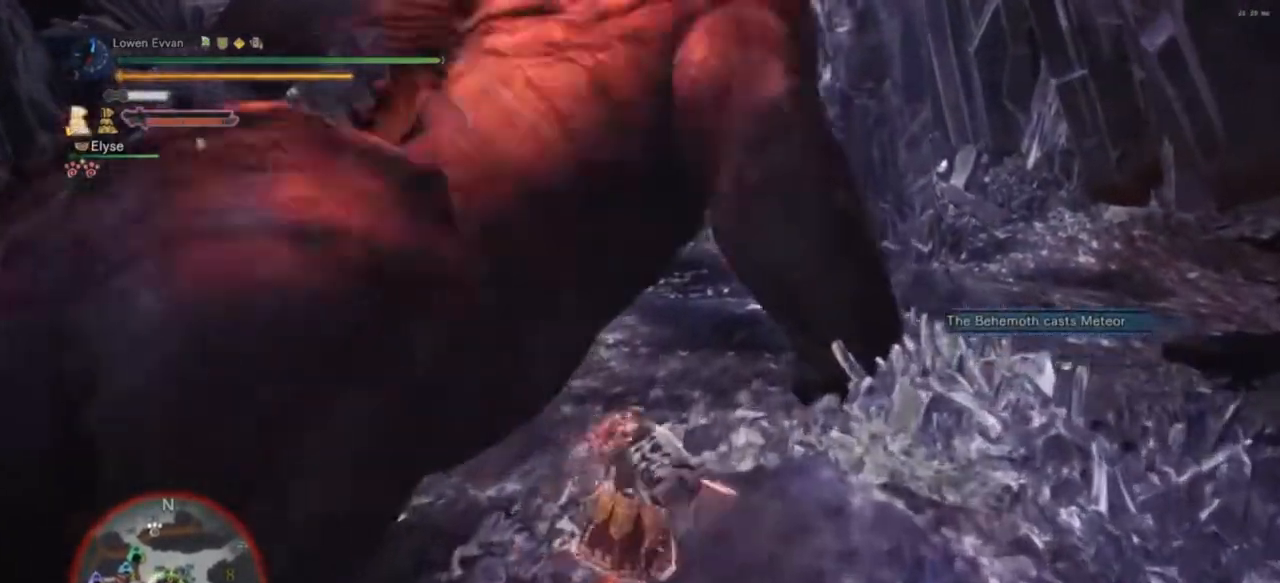
{"buttons": ["CIRCLE", "TRIANGLE"], "left_stick": "right", "right_stick": "center", "events": [[433, "CIRCLE", "down"], [433, "TRIANGLE", "down"], [467, "left_stick", "right"]]}
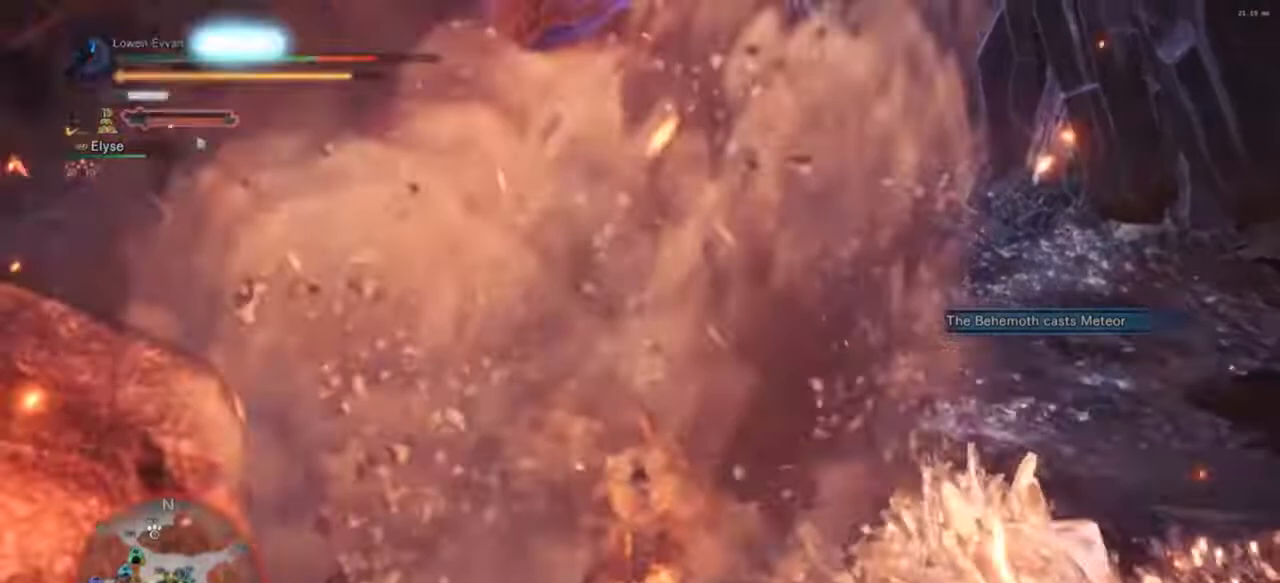
{"buttons": [], "left_stick": "center", "right_stick": "down-left", "events": [[33, "TRIANGLE", "up"], [67, "CIRCLE", "up"], [100, "left_stick", "center"], [500, "right_stick", "down-left"]]}
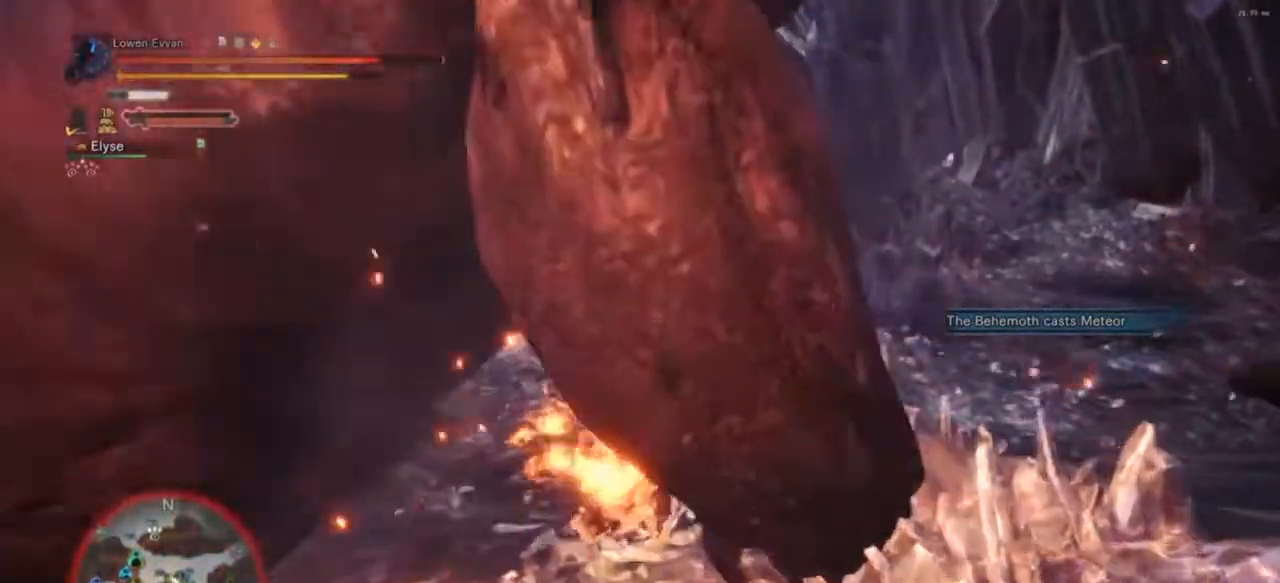
{"buttons": [], "left_stick": "center", "right_stick": "center", "events": [[33, "right_stick", "left"], [467, "right_stick", "center"]]}
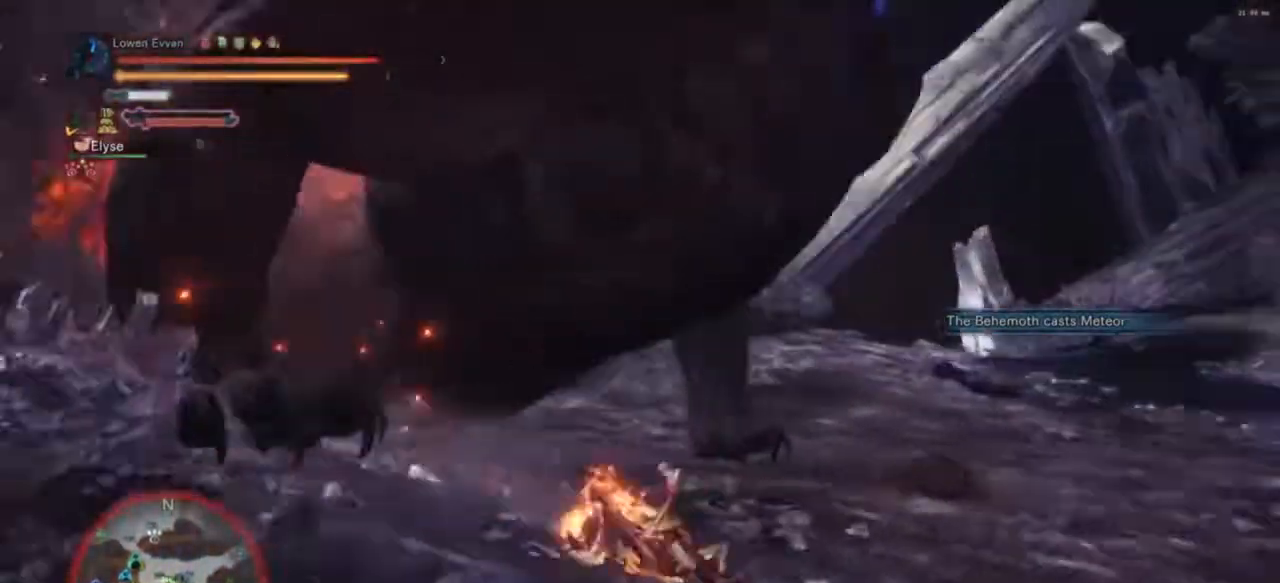
{"buttons": [], "left_stick": "up", "right_stick": "center", "events": [[33, "left_stick", "up-right"], [233, "CROSS", "down"], [233, "left_stick", "up"], [367, "CROSS", "up"], [433, "CROSS", "down"], [500, "CROSS", "up"]]}
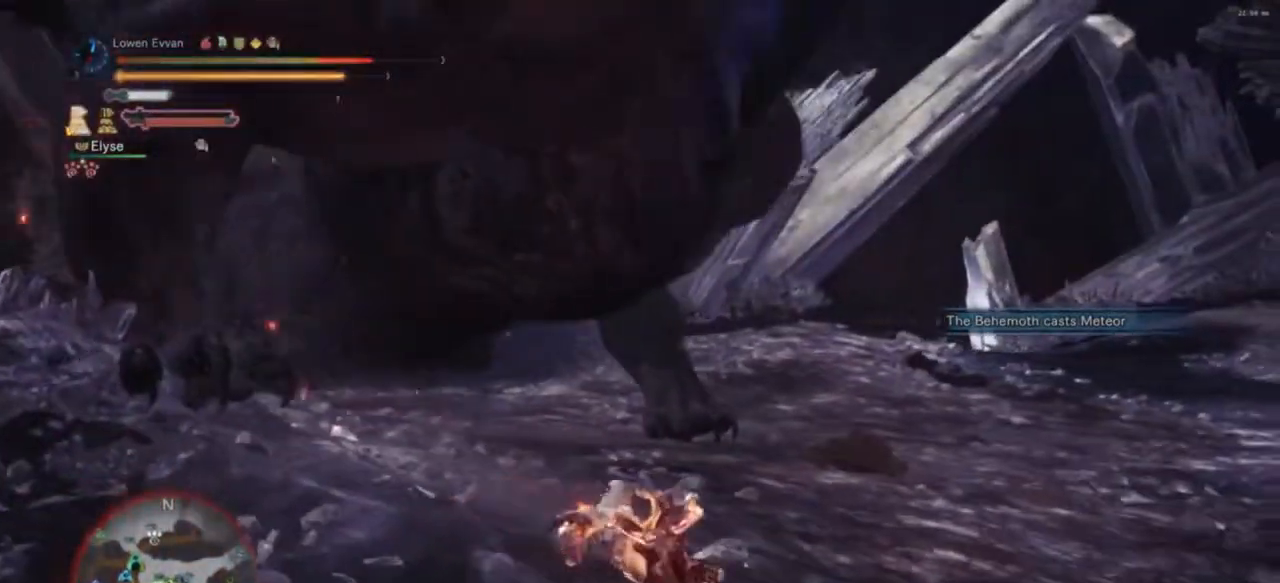
{"buttons": [], "left_stick": "up", "right_stick": "center", "events": [[100, "CROSS", "down"], [167, "CROSS", "up"], [233, "CROSS", "down"], [367, "CROSS", "up"], [400, "CROSS", "down"], [500, "CROSS", "up"]]}
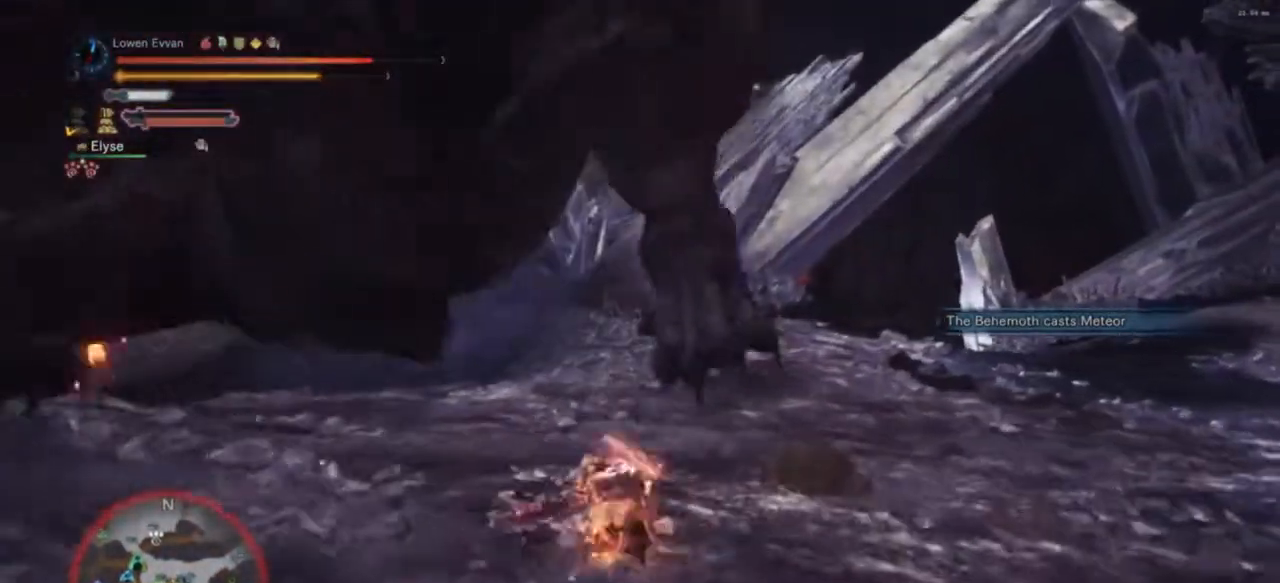
{"buttons": ["TRIANGLE"], "left_stick": "down-right", "right_stick": "center", "events": [[300, "left_stick", "right"], [367, "left_stick", "down-right"], [433, "TRIANGLE", "down"]]}
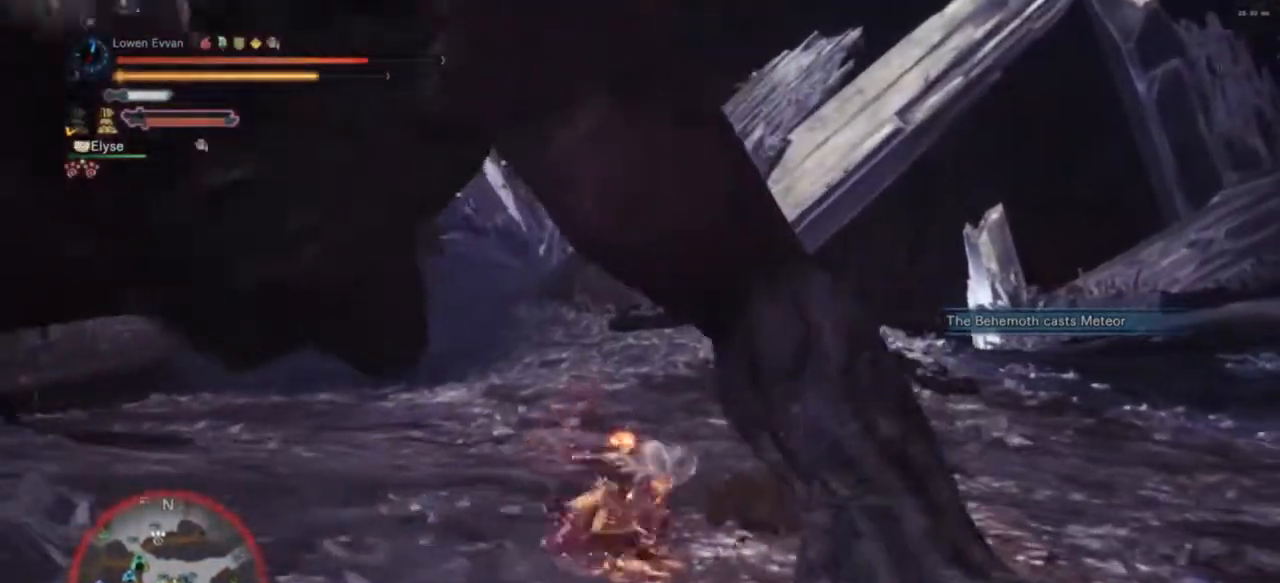
{"buttons": ["TRIANGLE"], "left_stick": "center", "right_stick": "center", "events": [[33, "TRIANGLE", "up"], [133, "TRIANGLE", "down"], [200, "TRIANGLE", "up"], [200, "left_stick", "center"], [300, "TRIANGLE", "down"], [367, "TRIANGLE", "up"], [467, "TRIANGLE", "down"]]}
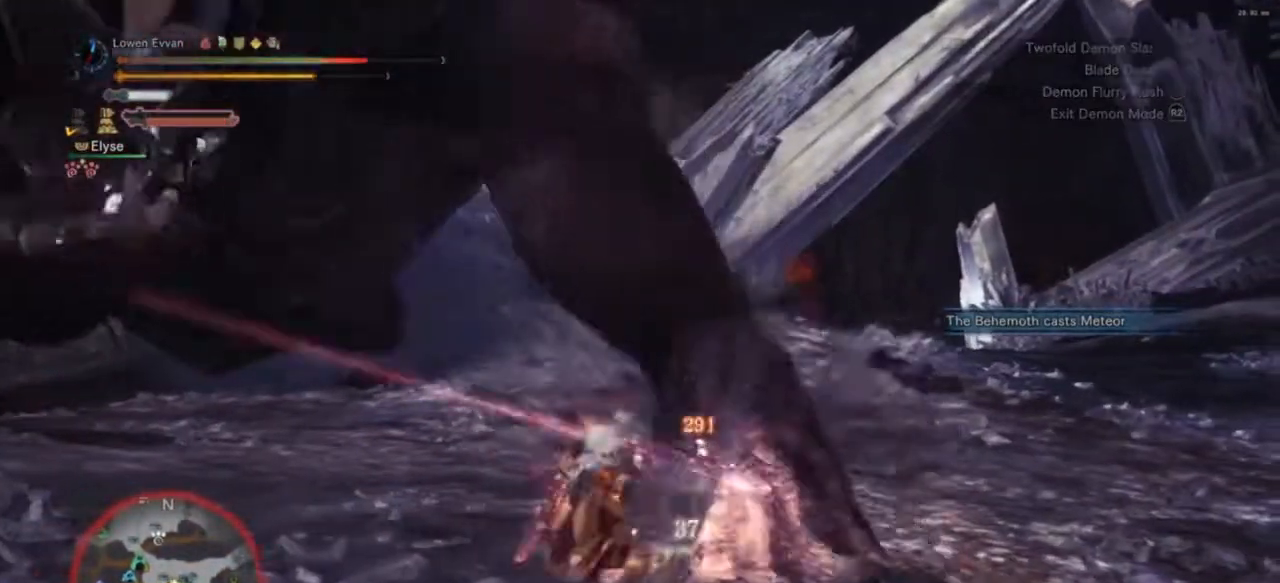
{"buttons": [], "left_stick": "center", "right_stick": "center", "events": [[33, "TRIANGLE", "up"], [100, "TRIANGLE", "down"], [200, "TRIANGLE", "up"], [267, "TRIANGLE", "down"], [333, "TRIANGLE", "up"]]}
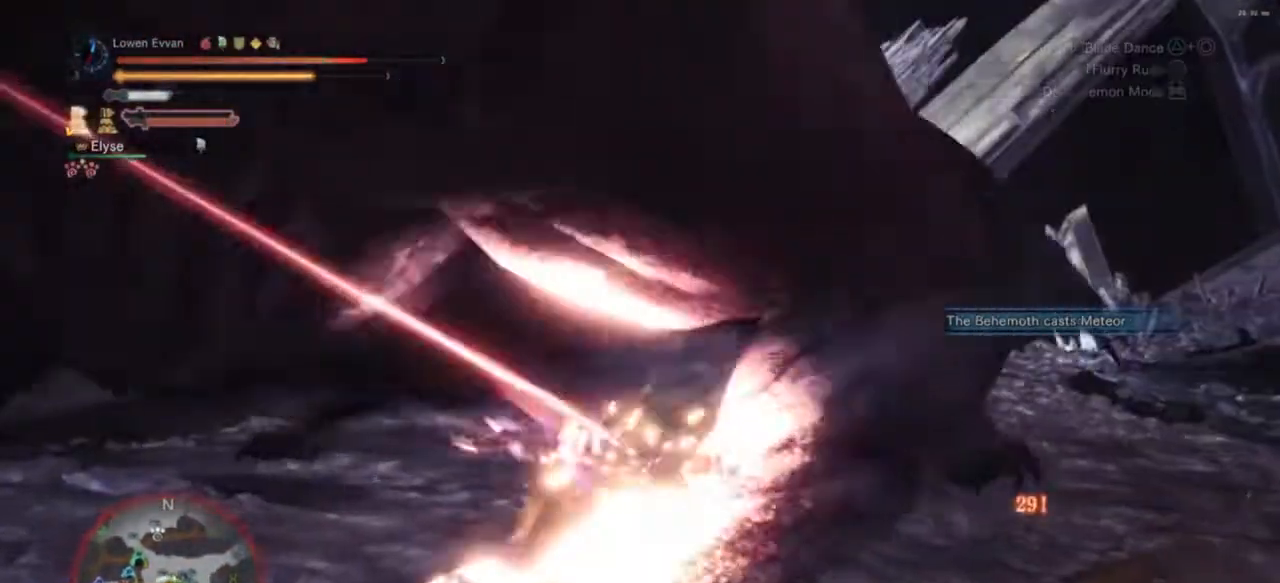
{"buttons": [], "left_stick": "left", "right_stick": "center", "events": [[67, "left_stick", "down-right"], [367, "left_stick", "down-left"], [467, "left_stick", "left"]]}
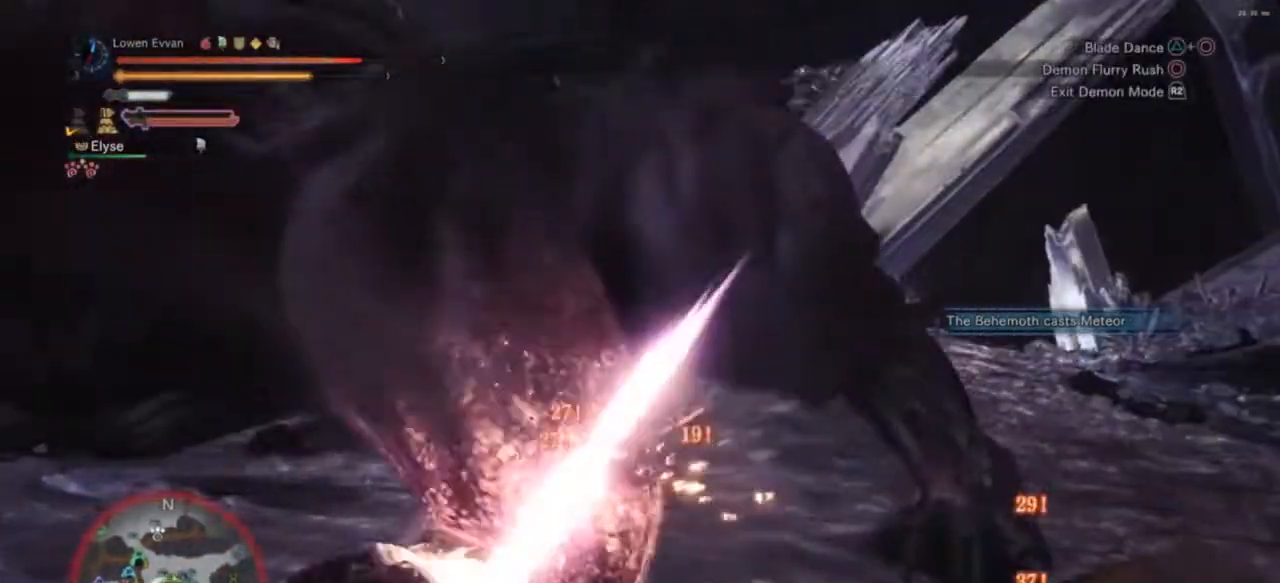
{"buttons": ["CROSS"], "left_stick": "left", "right_stick": "center", "events": [[33, "right_stick", "down-left"], [100, "right_stick", "left"], [233, "right_stick", "center"], [500, "CROSS", "down"]]}
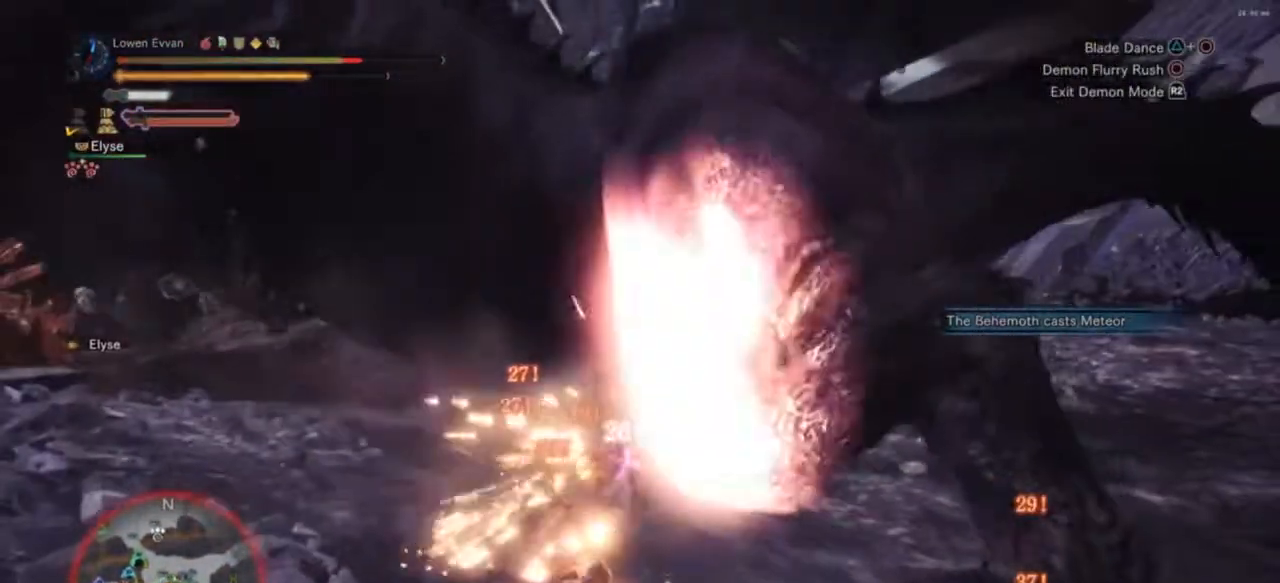
{"buttons": [], "left_stick": "down-left", "right_stick": "center", "events": [[100, "CROSS", "up"], [300, "left_stick", "down-left"]]}